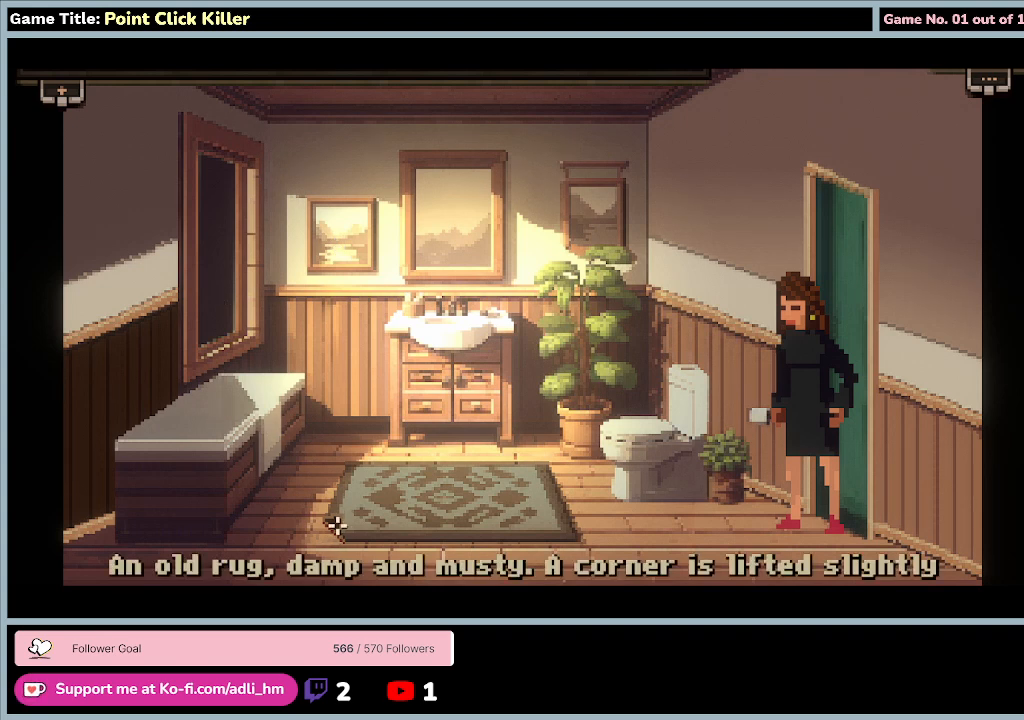
Gameplay with keyboard and mouse; each line is a JSON object with the keys and mouse buttons held at the frame after it. "events" lists presses ("down") and releases ("up") of "0", "1", "2", "3", "4", "5", "6", "7", "8", "9", "a", "alt", "b", "c", "caps_lock", "ctrl", "d", "down", "e", "escape", "f", "f1", "f2", "f3", "f4", "f5", "f6", "f7", "f8", "g", "h", "i", "j", "k", "l", "left", "m", "minus", "n", "o", "p", "q", "r", "return", "right", "s", "shift", "space", "t", "tab", "u", "up", "v", "w", "x", "y", "z", "mouse_left", "mouse_wheel" and "mouse_right" between this image and that frame as [ms after this image, input, new state], when the widget could be followed in between. "mouse_left", "mouse_wheel", "mouse_right" = the "left", "wheel", "right" buttons of the "mouse" list. No other keys are recorded. "wheel" means that the mouse wheel is clicked or scrolled. Mouse movement is not recorded.
{"keys": [], "mouse": ["left"], "events": [[233, "mouse_left", "down"]]}
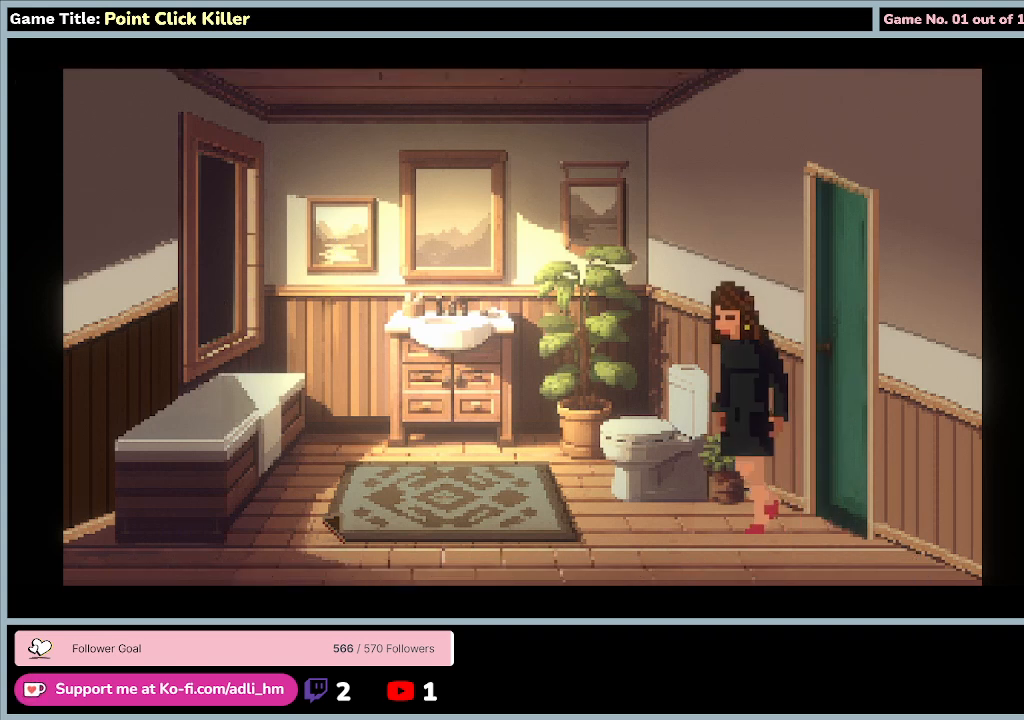
{"keys": [], "mouse": [], "events": [[33, "mouse_left", "up"]]}
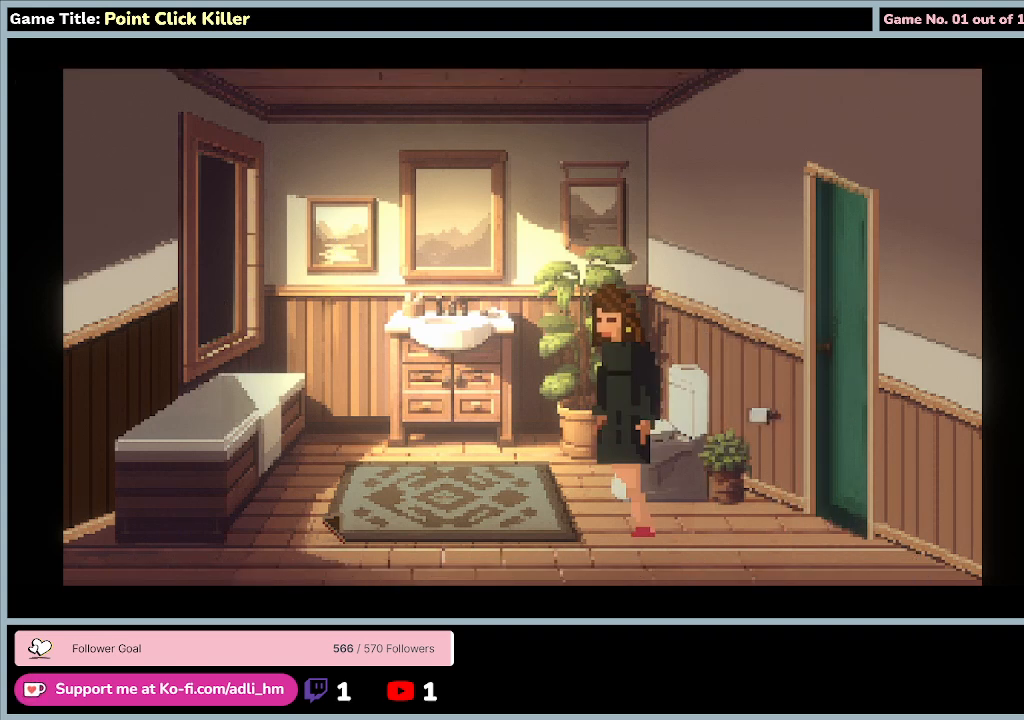
{"keys": [], "mouse": [], "events": []}
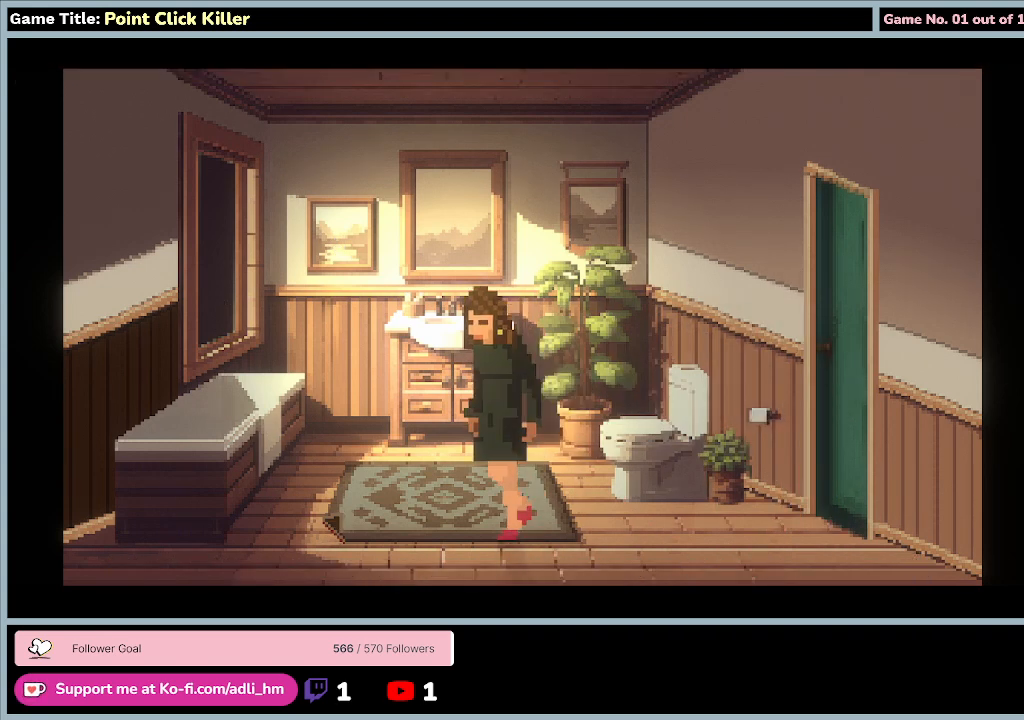
{"keys": [], "mouse": [], "events": []}
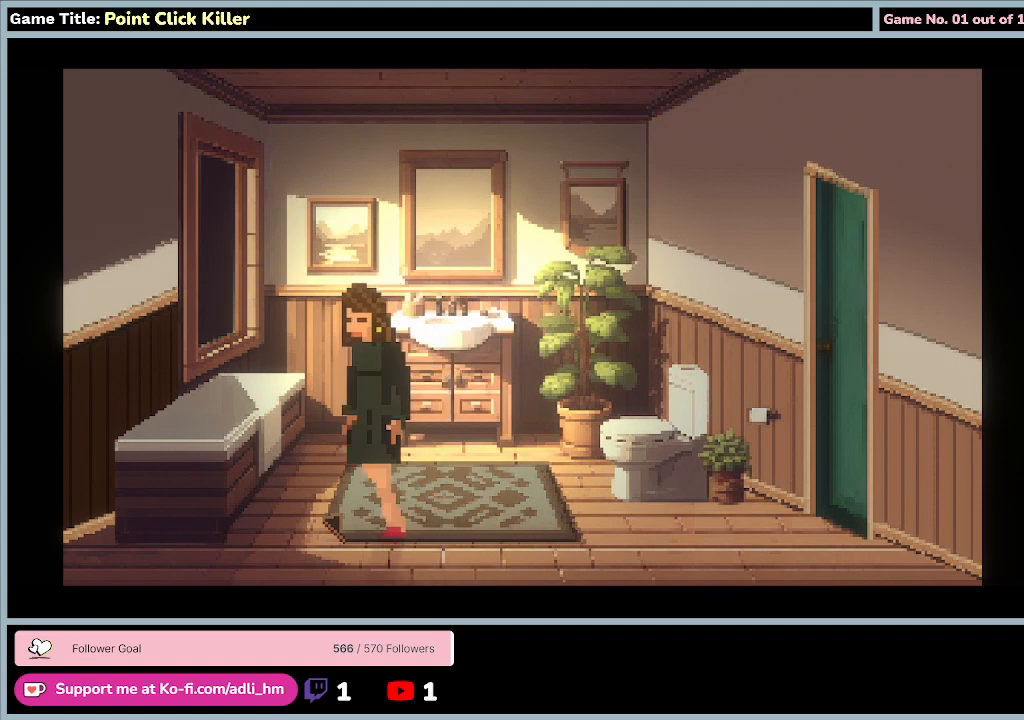
{"keys": [], "mouse": [], "events": []}
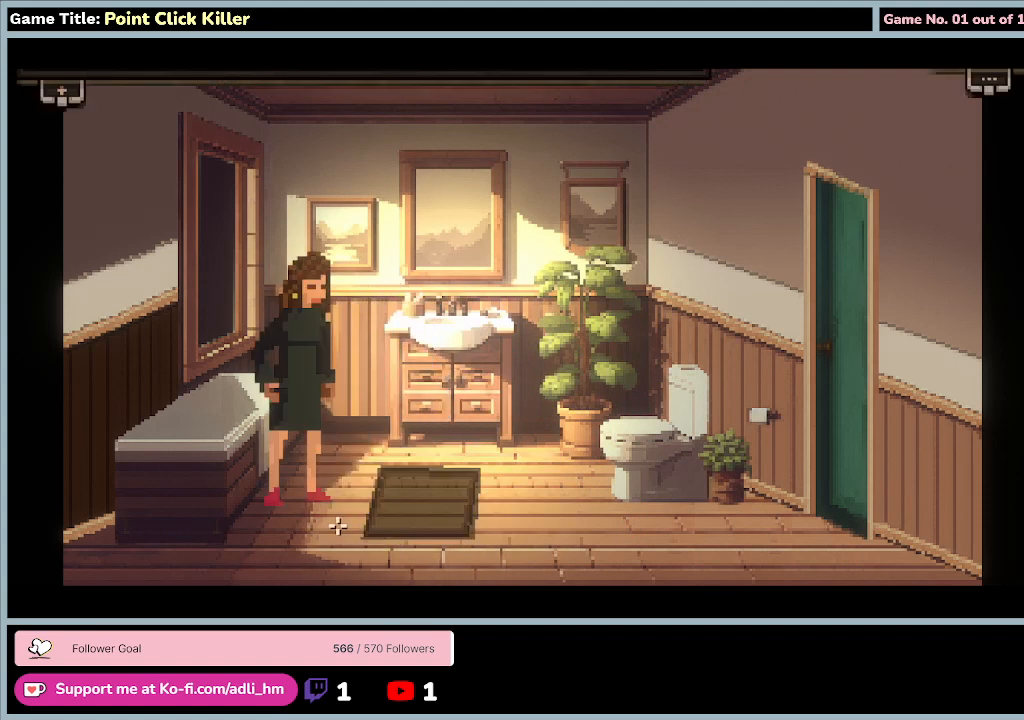
{"keys": [], "mouse": [], "events": []}
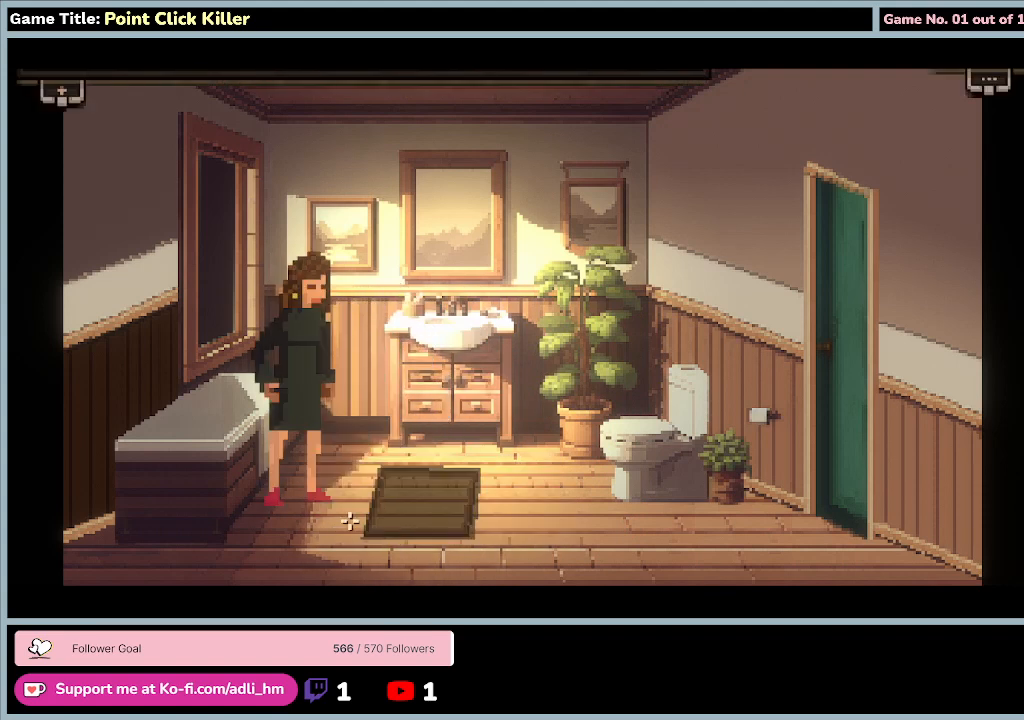
{"keys": [], "mouse": [], "events": []}
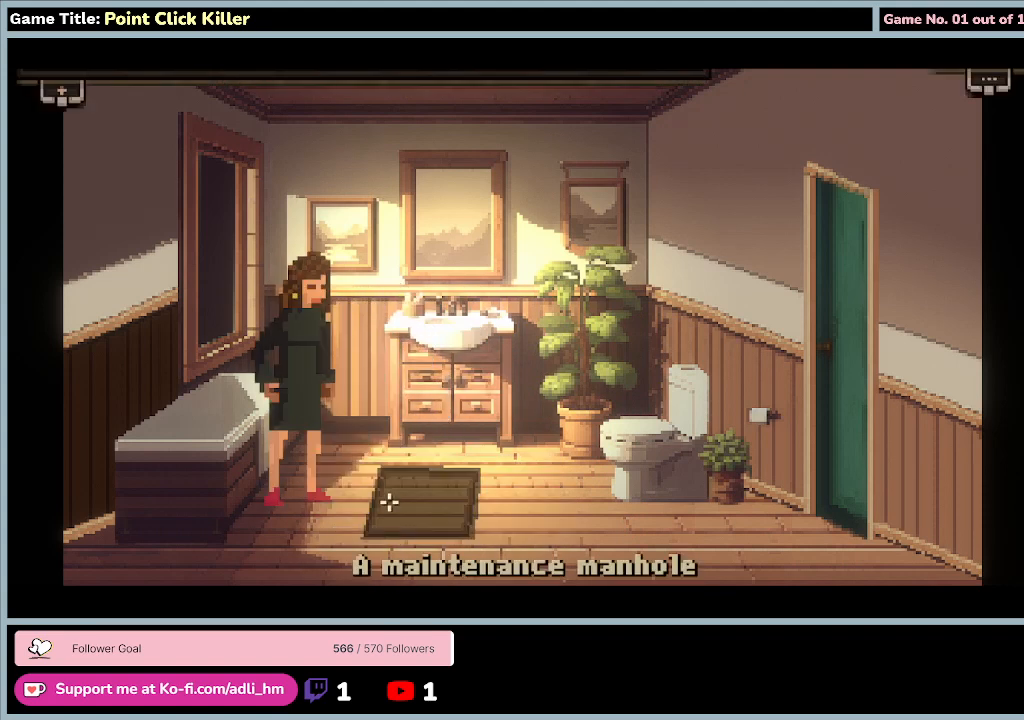
{"keys": [], "mouse": ["left"], "events": [[233, "mouse_left", "down"]]}
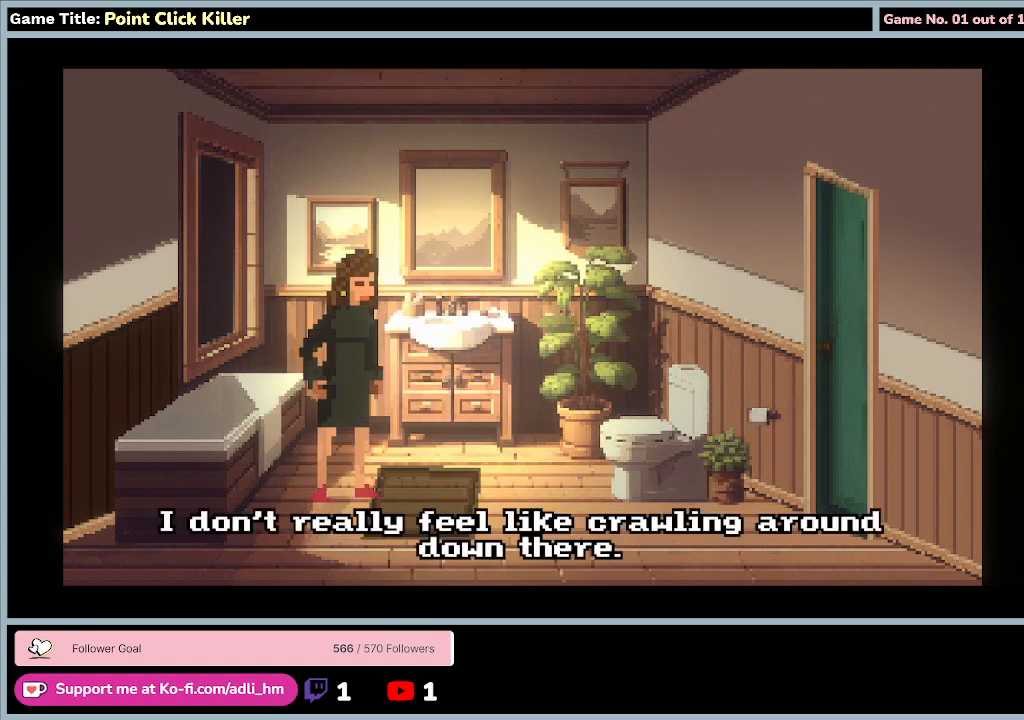
{"keys": [], "mouse": [], "events": [[133, "mouse_left", "up"]]}
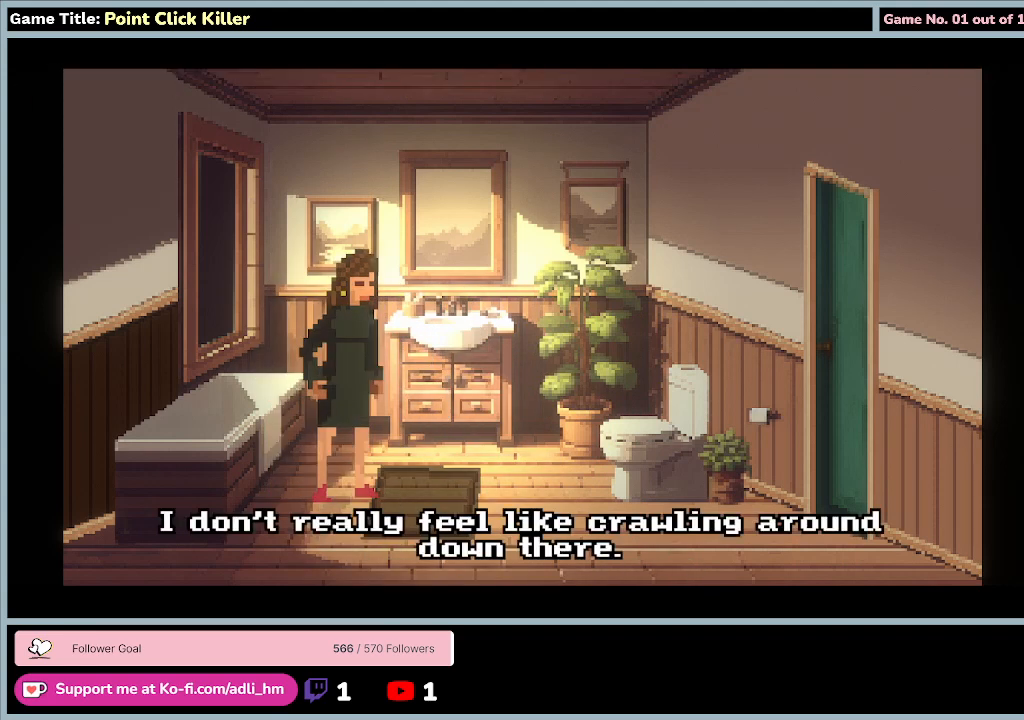
{"keys": [], "mouse": [], "events": []}
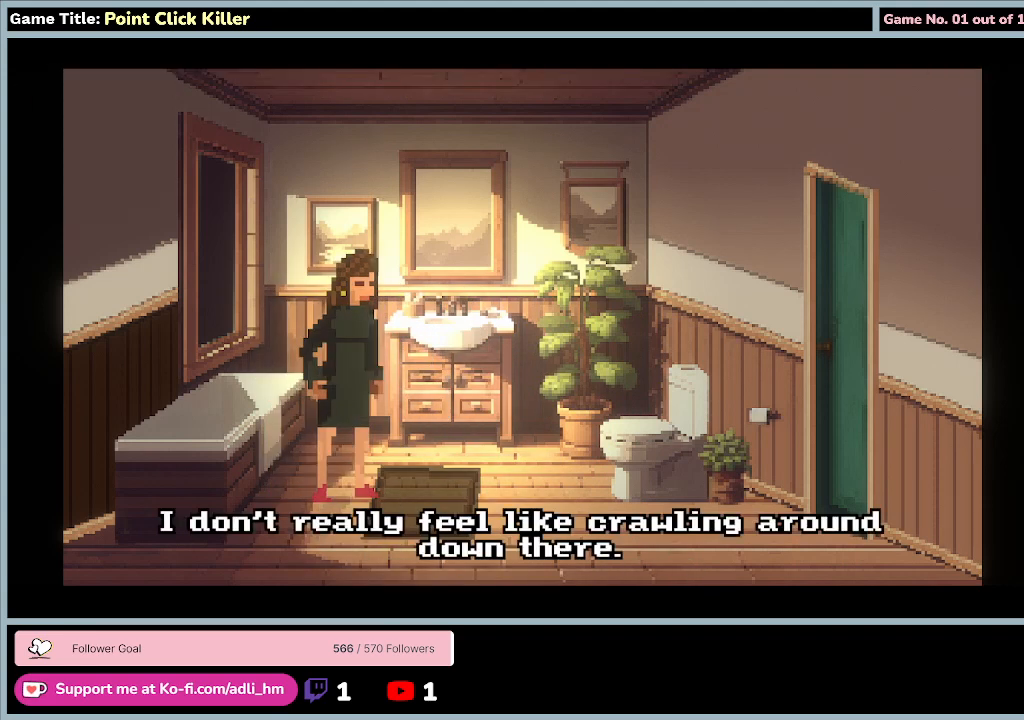
{"keys": [], "mouse": ["left"], "events": [[333, "mouse_left", "down"]]}
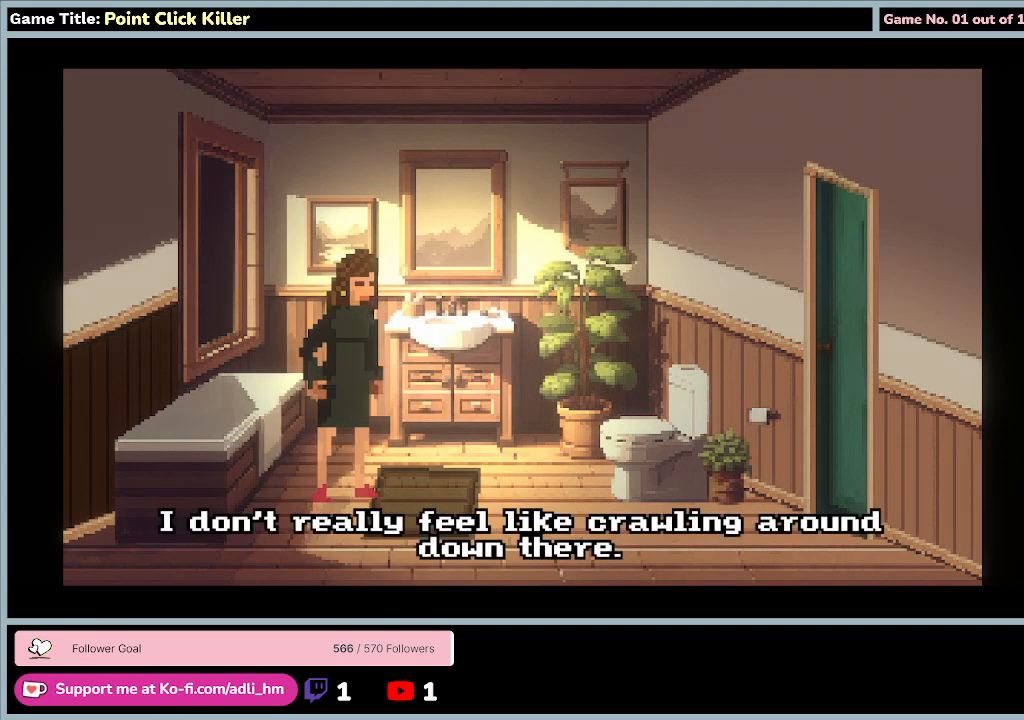
{"keys": [], "mouse": [], "events": [[133, "mouse_left", "up"]]}
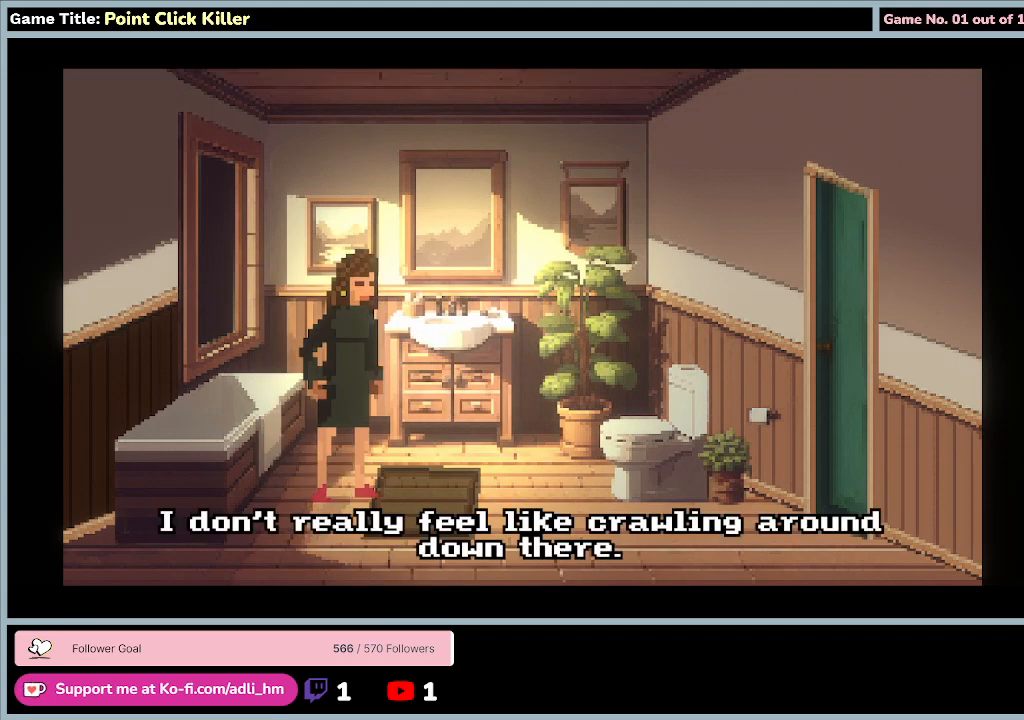
{"keys": [], "mouse": [], "events": []}
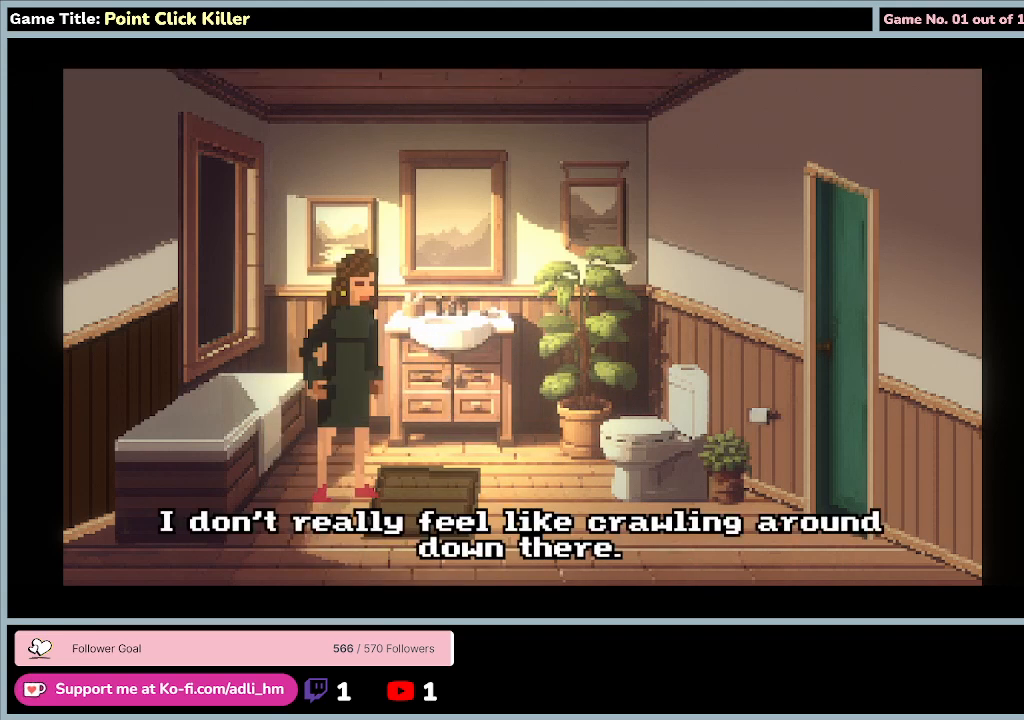
{"keys": [], "mouse": [], "events": []}
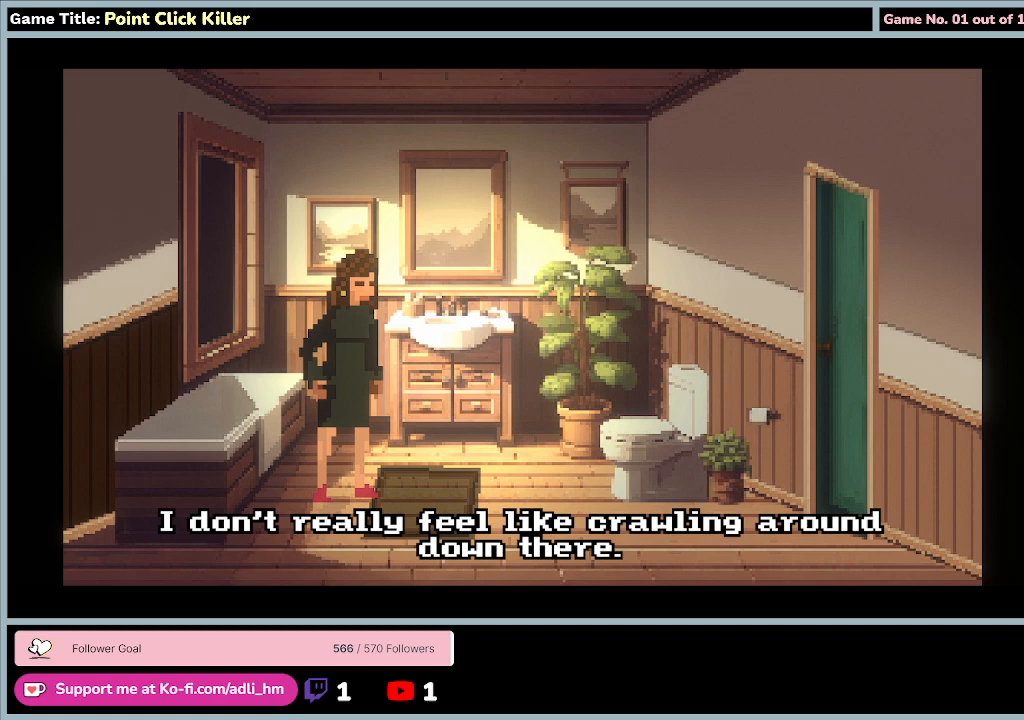
{"keys": [], "mouse": [], "events": [[233, "mouse_left", "down"], [500, "mouse_left", "up"]]}
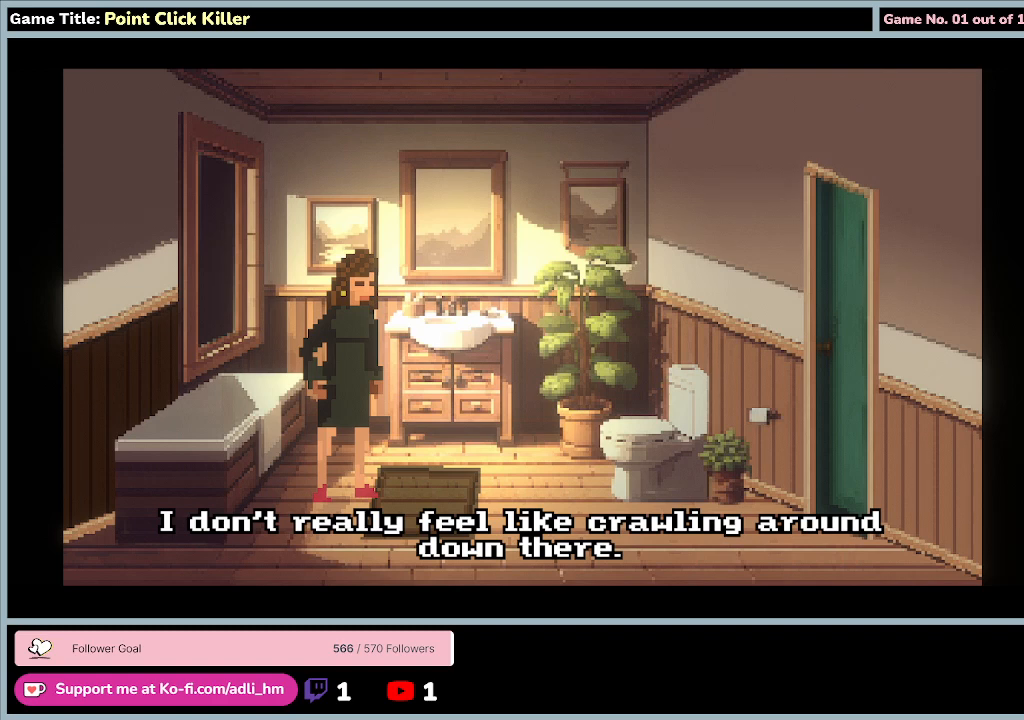
{"keys": [], "mouse": [], "events": []}
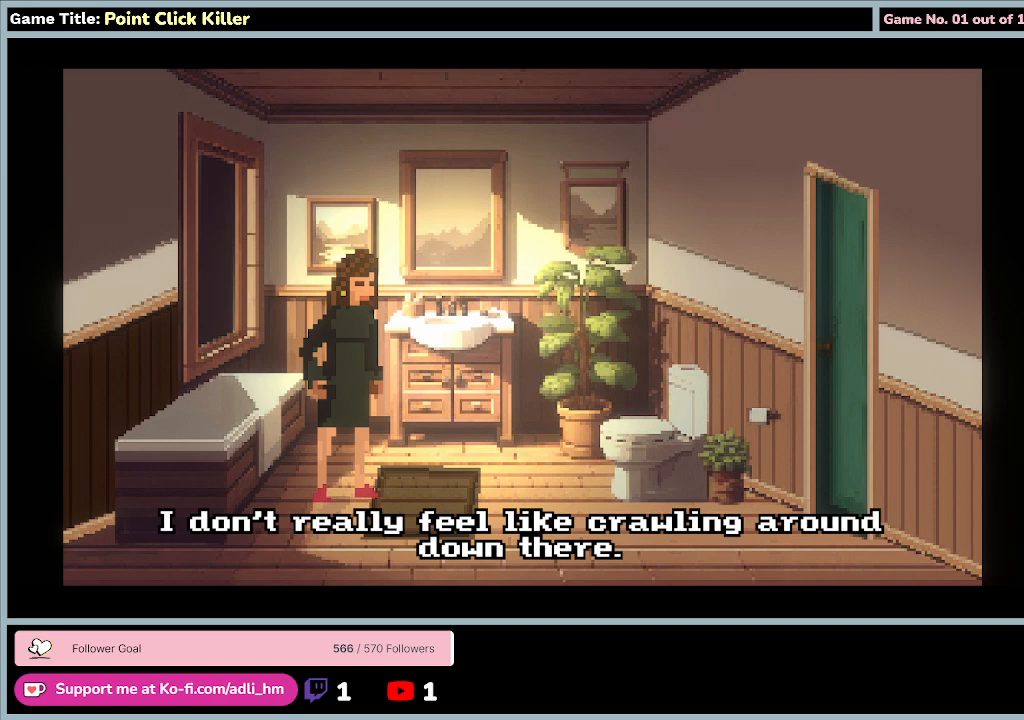
{"keys": [], "mouse": [], "events": []}
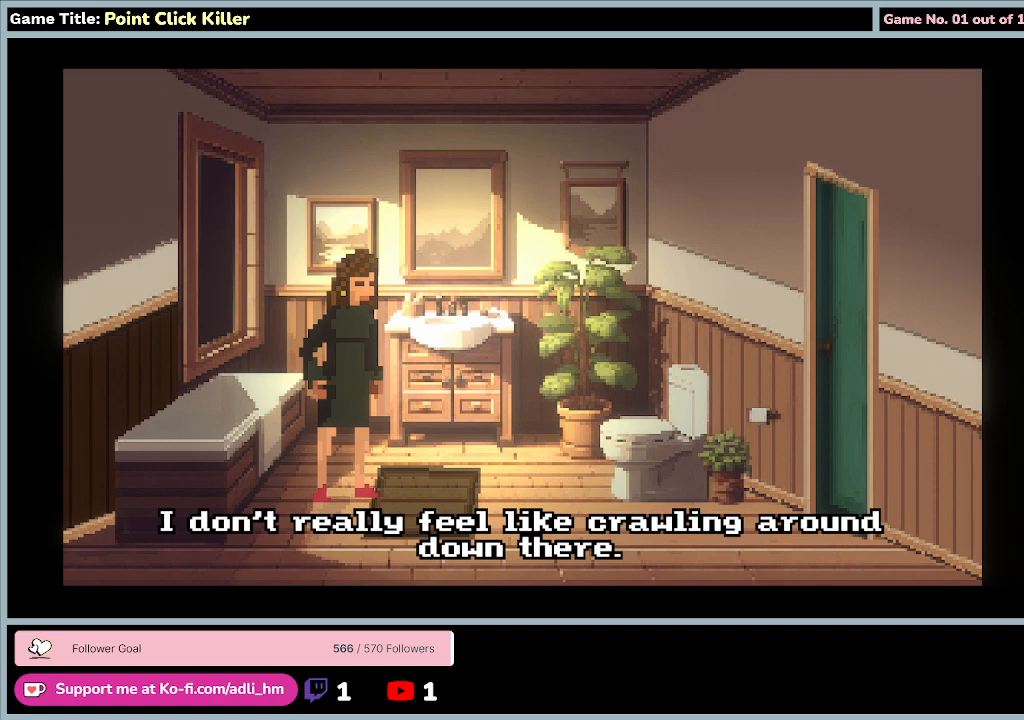
{"keys": [], "mouse": [], "events": []}
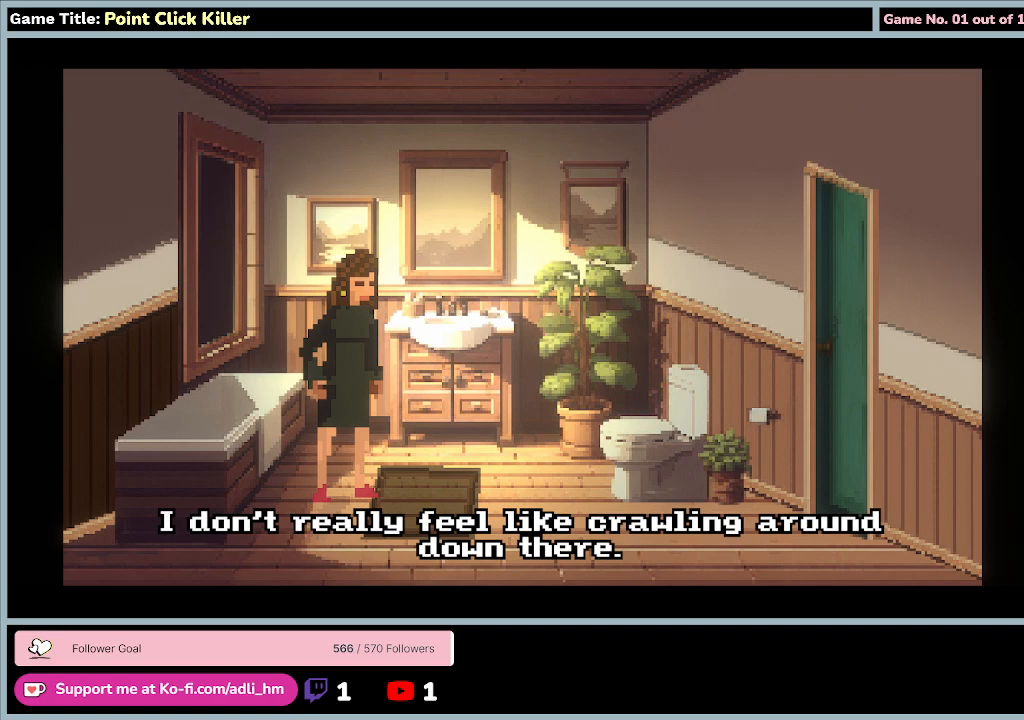
{"keys": [], "mouse": ["left"], "events": [[267, "mouse_left", "down"]]}
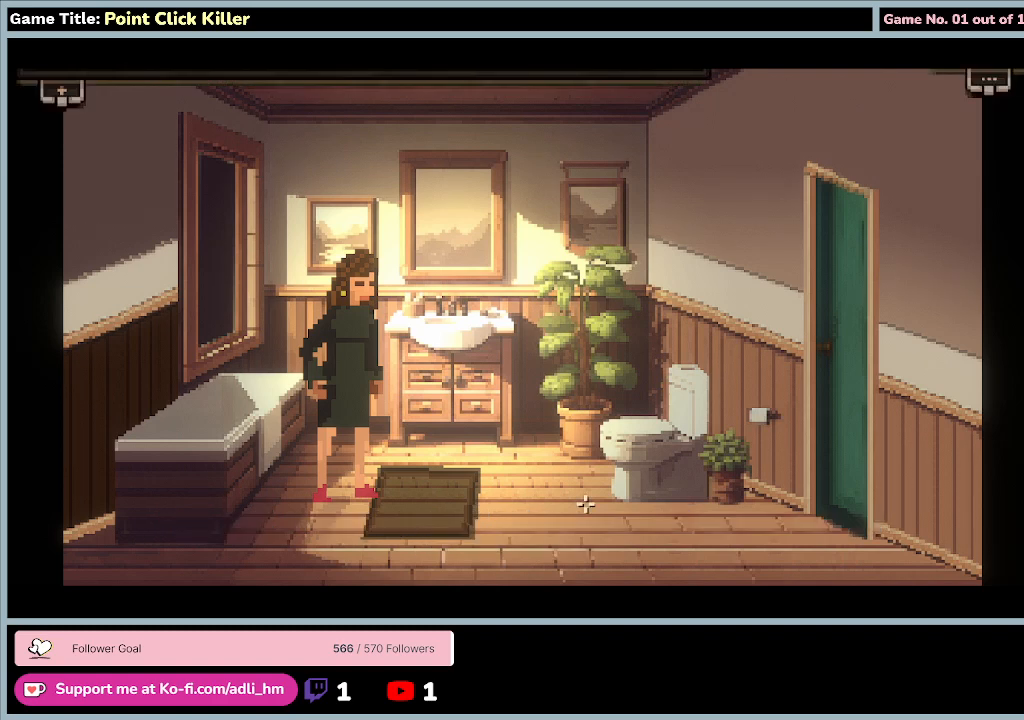
{"keys": [], "mouse": [], "events": [[100, "mouse_left", "up"]]}
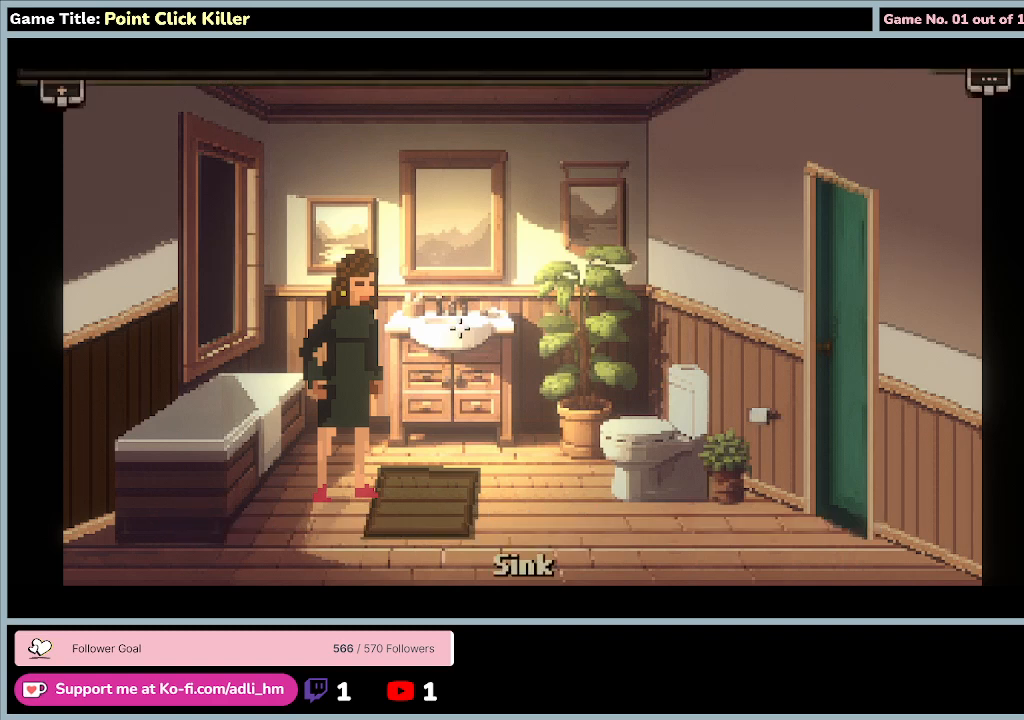
{"keys": [], "mouse": ["left"], "events": [[400, "mouse_left", "down"]]}
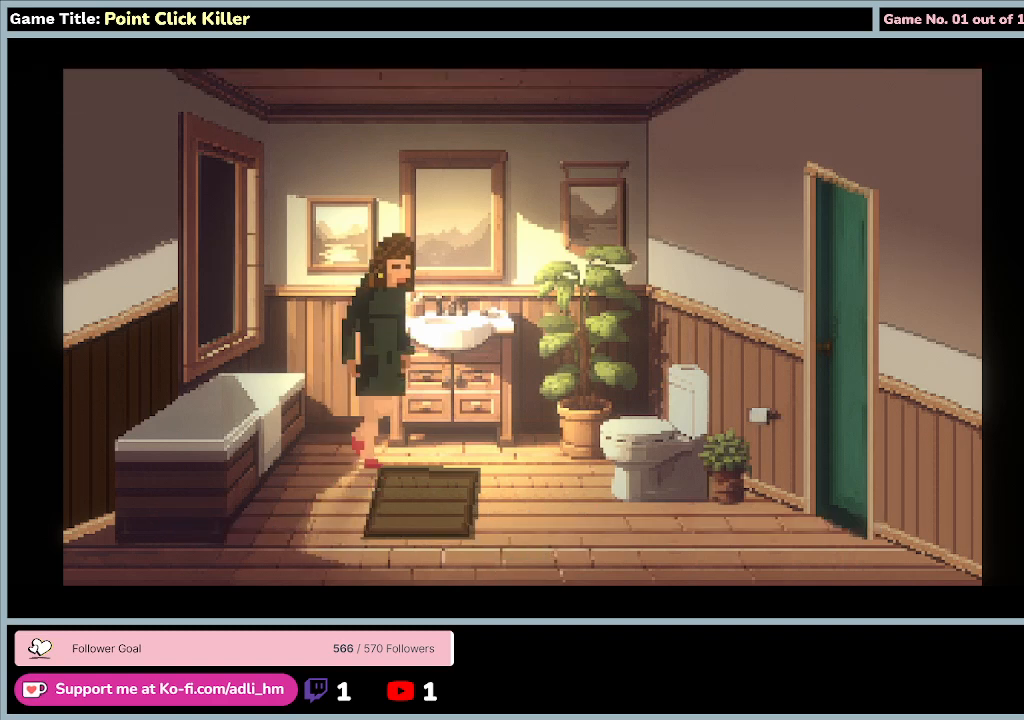
{"keys": [], "mouse": [], "events": [[133, "mouse_left", "up"]]}